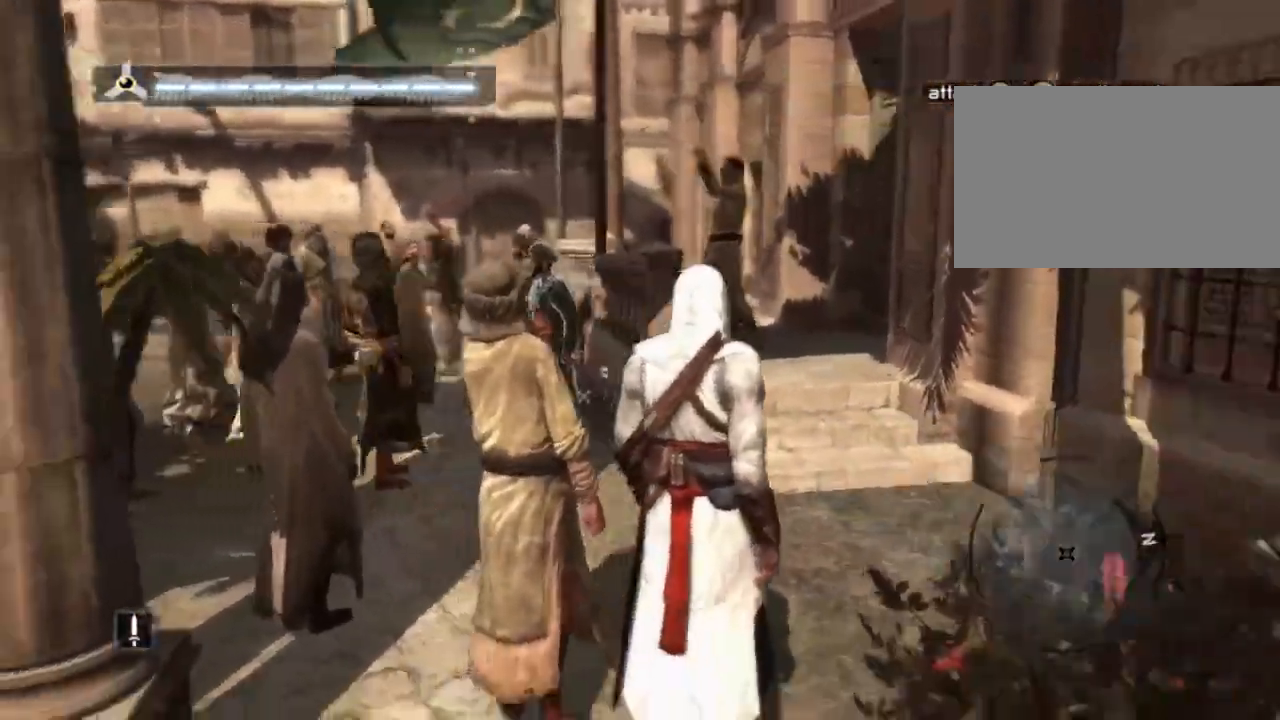
Gameplay with keyboard and mouse; each line is a JSON object with the keys and mouse buttons held at the frame after it. "events" lists presses ("down") and releases ("up") of "1", "2", "3", "4", "5", "a", "alt", "c", "caps_lock", "ctrl", "d", "e", "f", "g", "q", "r", "s", "shift", "space", "t", "tab", "v", "w", "x", "z", "mouse_left", "mouse_wheel" and "mouse_right" between this image and that frame as [ms after this image, input, new state], when the widget could be followed in between. "mouse_left", "mouse_wheel", "mouse_right" = the "left", "wheel", "right" buttons of the "mouse" list. No other keys are recorded. "wheel" means that the mouse wheel is clicked or scrolled. "mouse_move" is the direction in which the mouse moves at that frame (one of eight, or "still"), when it could be read.
{"keys": ["s"], "mouse": [], "mouse_move": "left", "events": []}
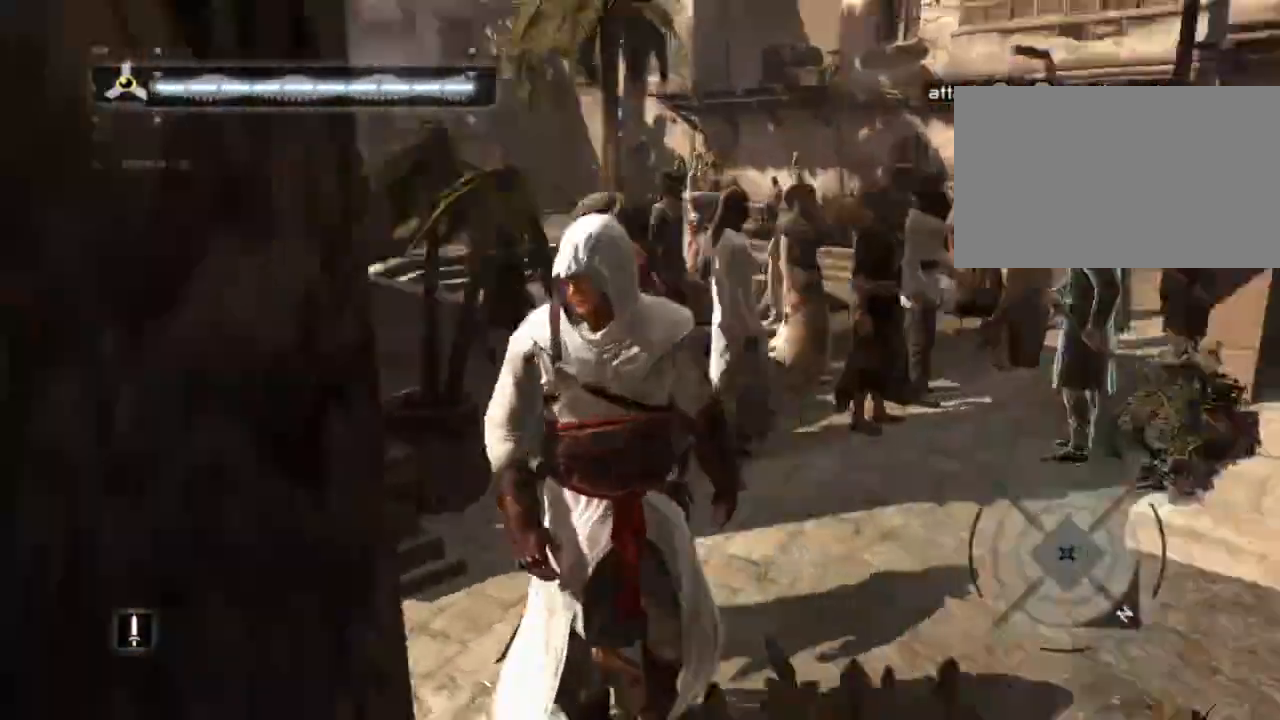
{"keys": ["a", "w"], "mouse": [], "mouse_move": "left", "events": [[17, "a", "down"], [17, "s", "up"], [234, "w", "down"]]}
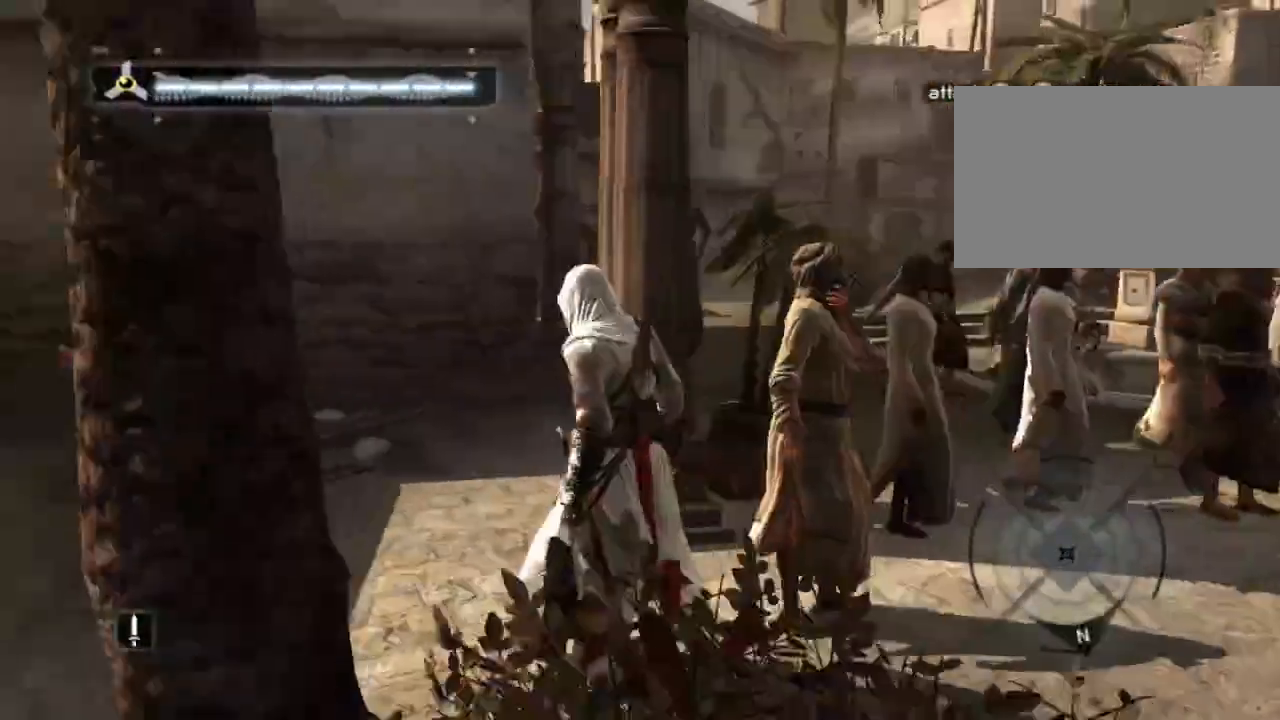
{"keys": ["w"], "mouse": [], "mouse_move": "still", "events": [[300, "a", "up"]]}
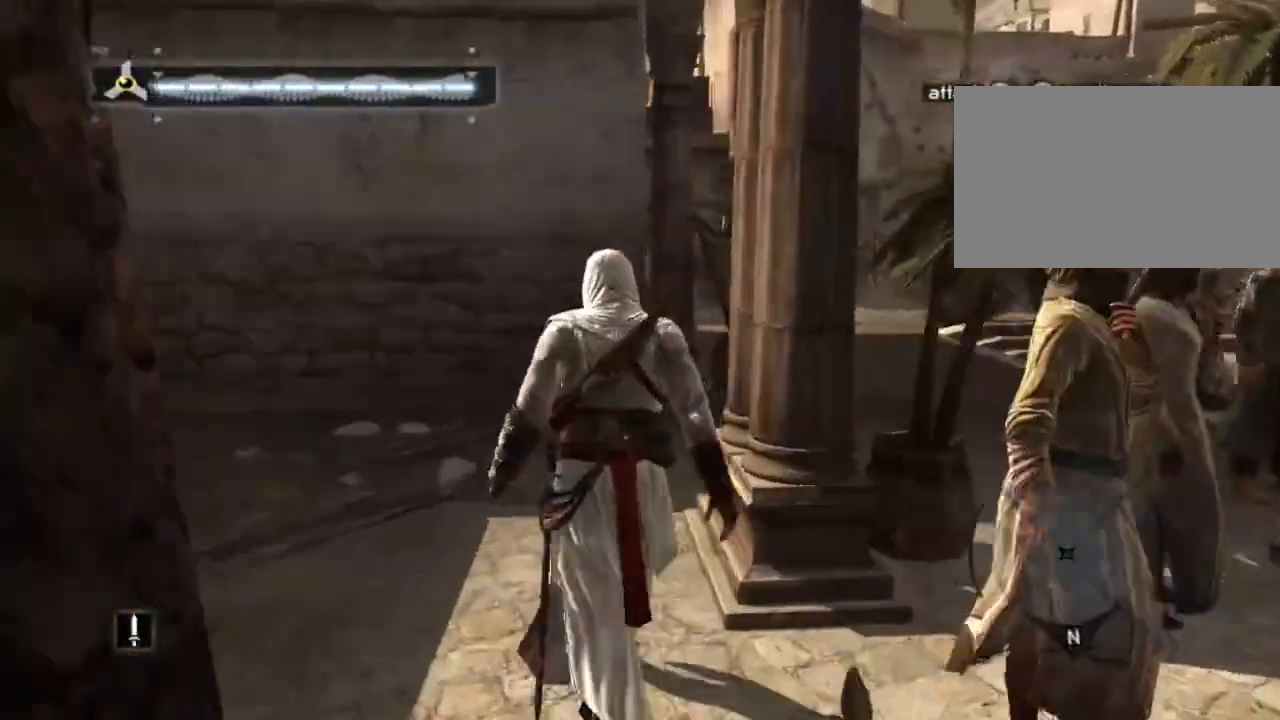
{"keys": ["shift", "w"], "mouse": [], "mouse_move": "still", "events": [[184, "shift", "down"]]}
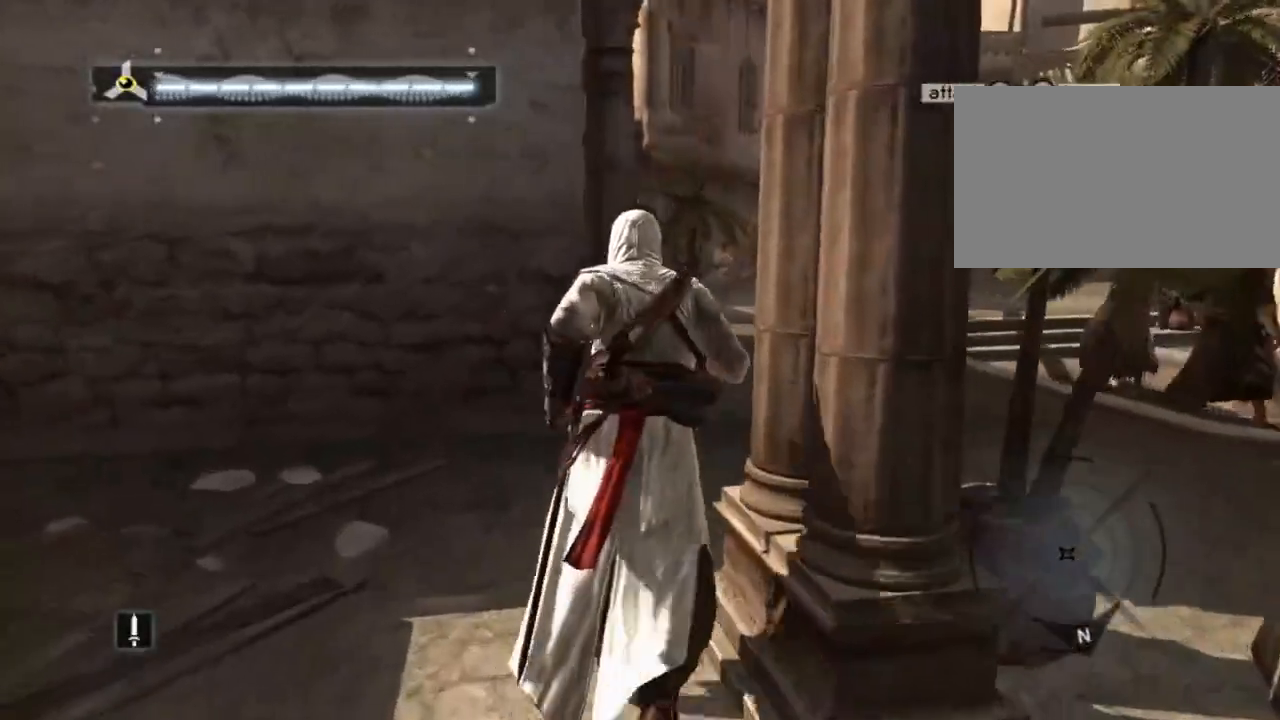
{"keys": [], "mouse": [], "mouse_move": "still", "events": [[300, "shift", "up"], [350, "w", "up"]]}
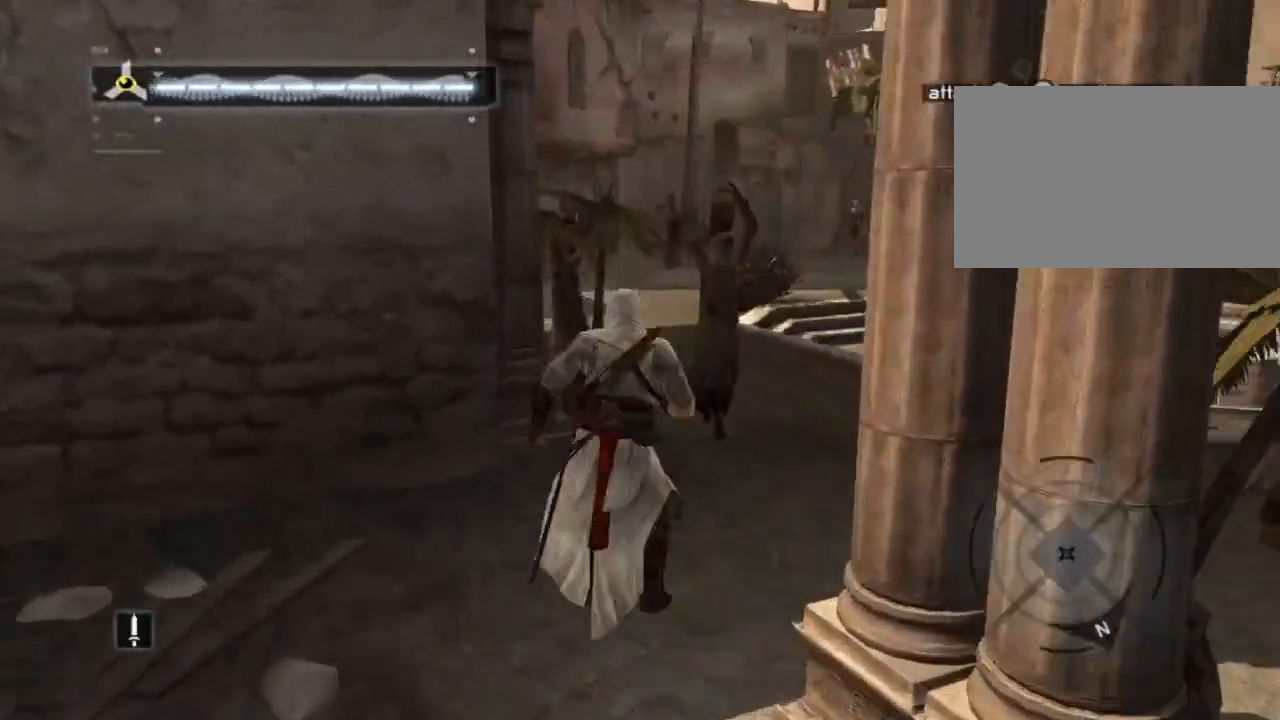
{"keys": ["w"], "mouse": [], "mouse_move": "right", "events": [[67, "w", "down"]]}
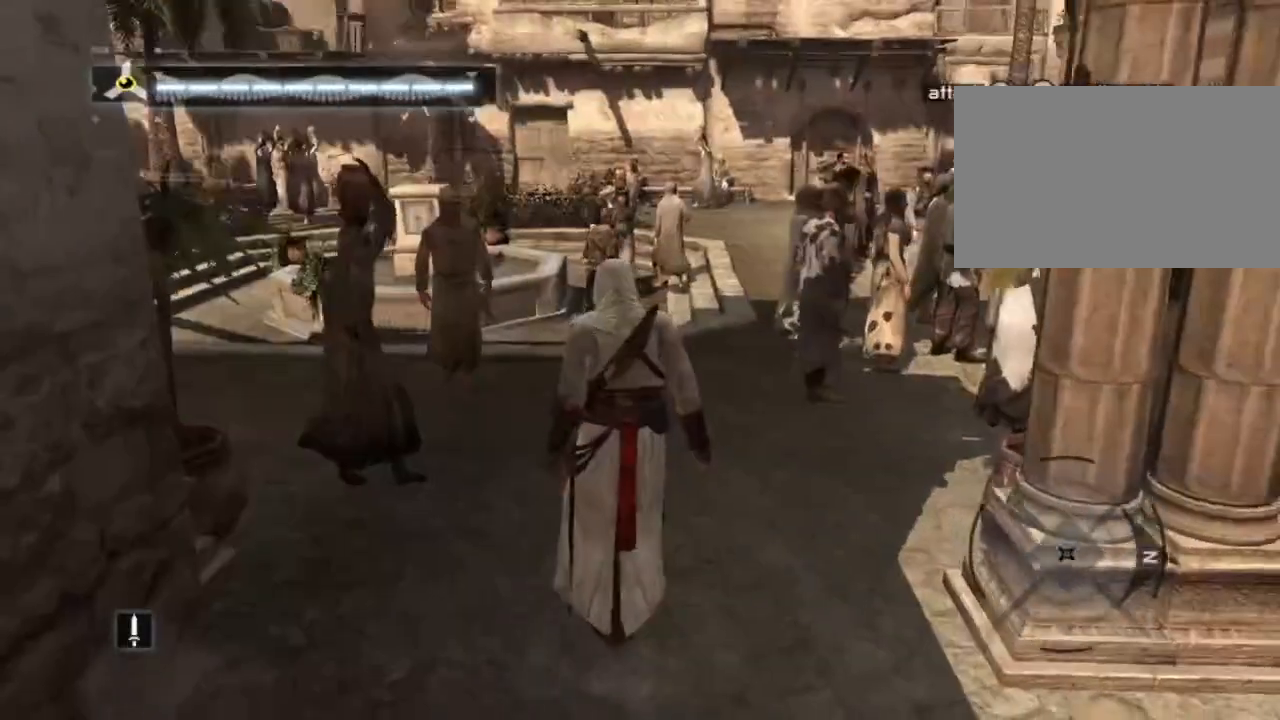
{"keys": ["w"], "mouse": [], "mouse_move": "right", "events": []}
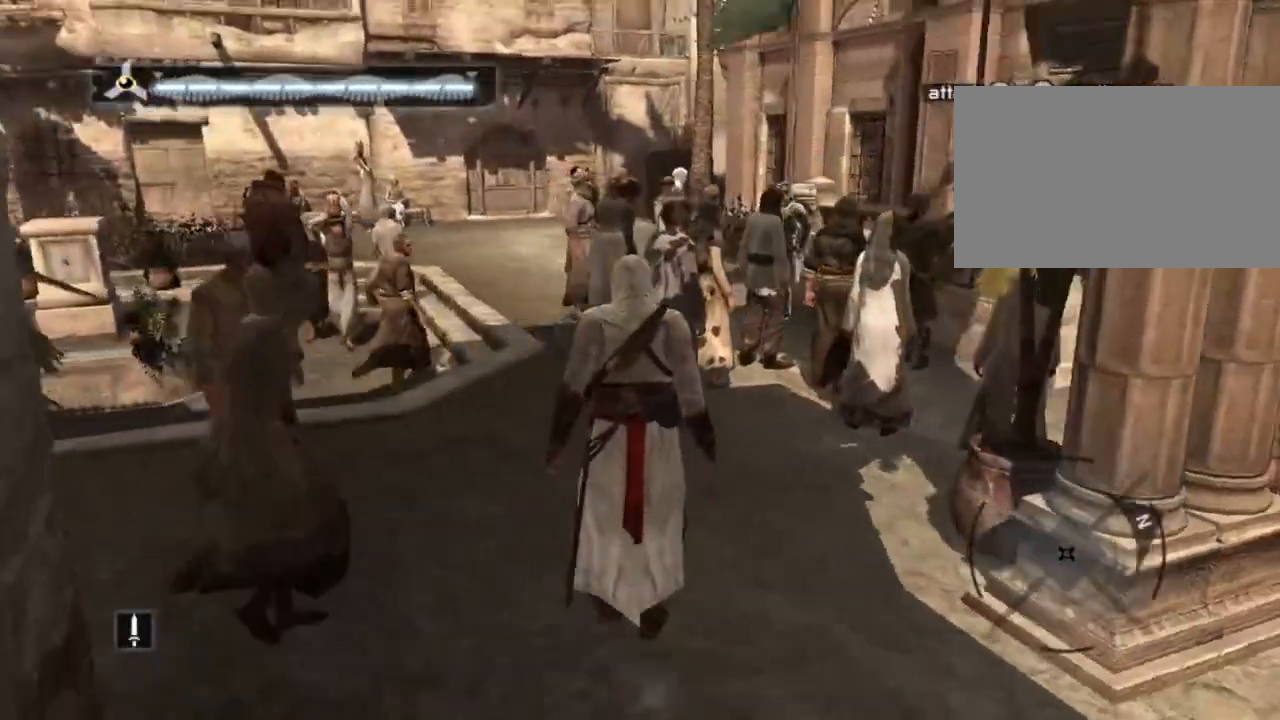
{"keys": ["a", "w"], "mouse": [], "mouse_move": "right", "events": [[434, "a", "down"]]}
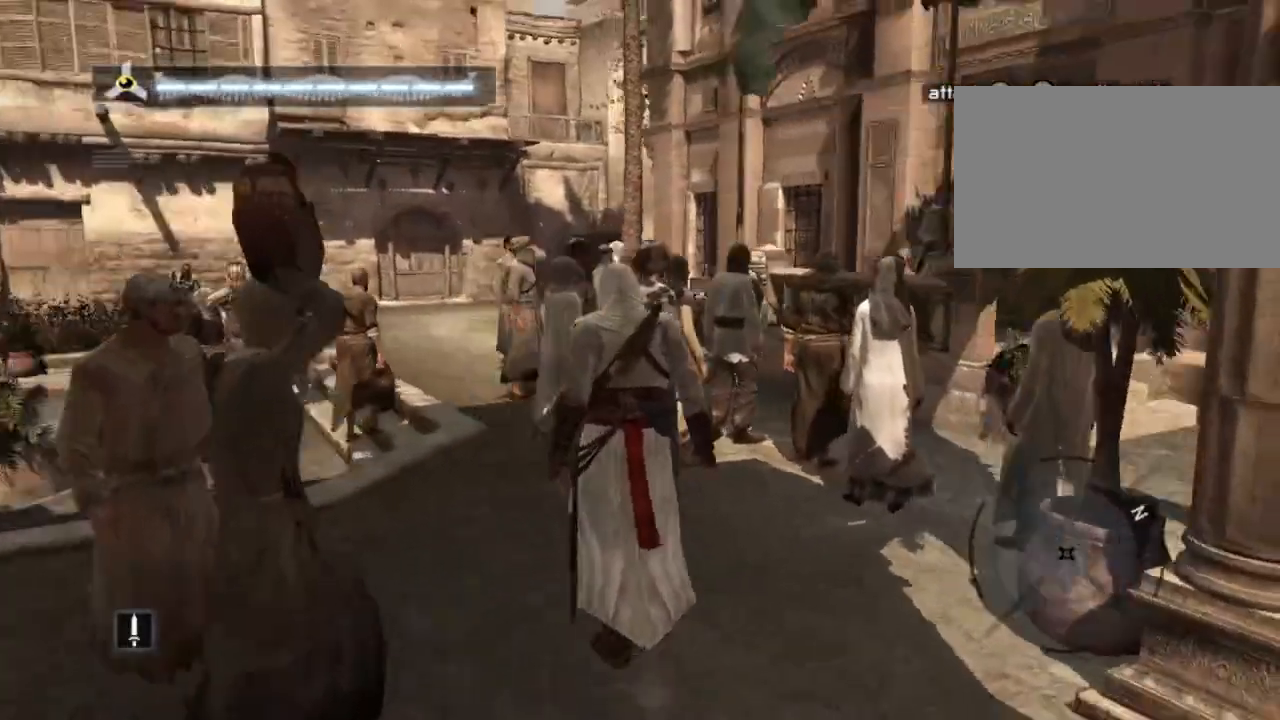
{"keys": [], "mouse": [], "mouse_move": "still", "events": [[267, "a", "up"], [267, "w", "up"]]}
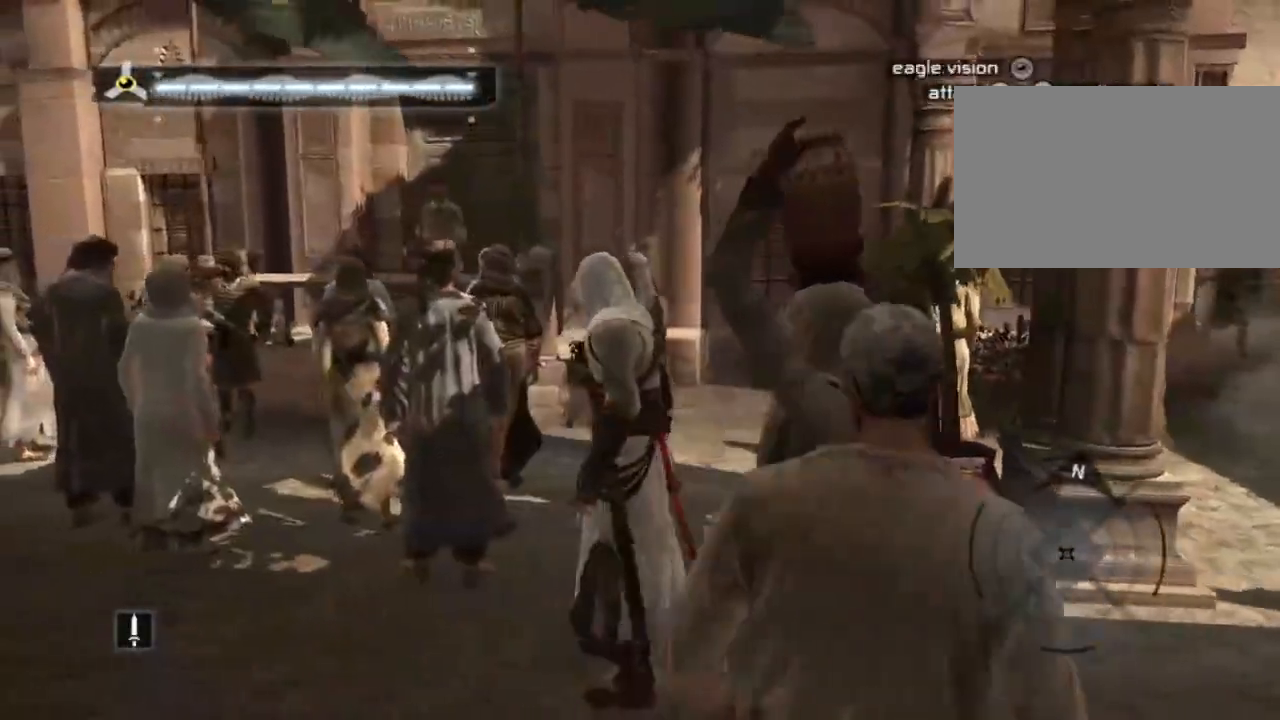
{"keys": ["a"], "mouse": [], "mouse_move": "left", "events": [[417, "a", "down"]]}
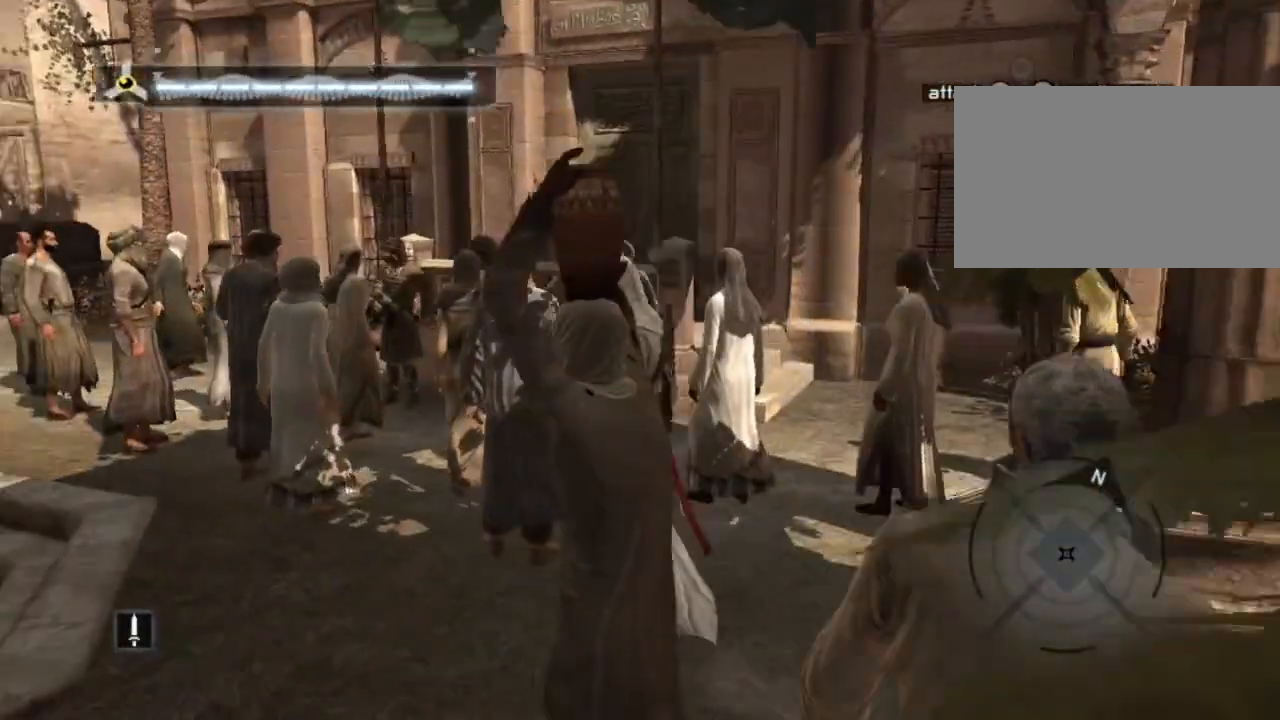
{"keys": ["a"], "mouse": [], "mouse_move": "still", "events": []}
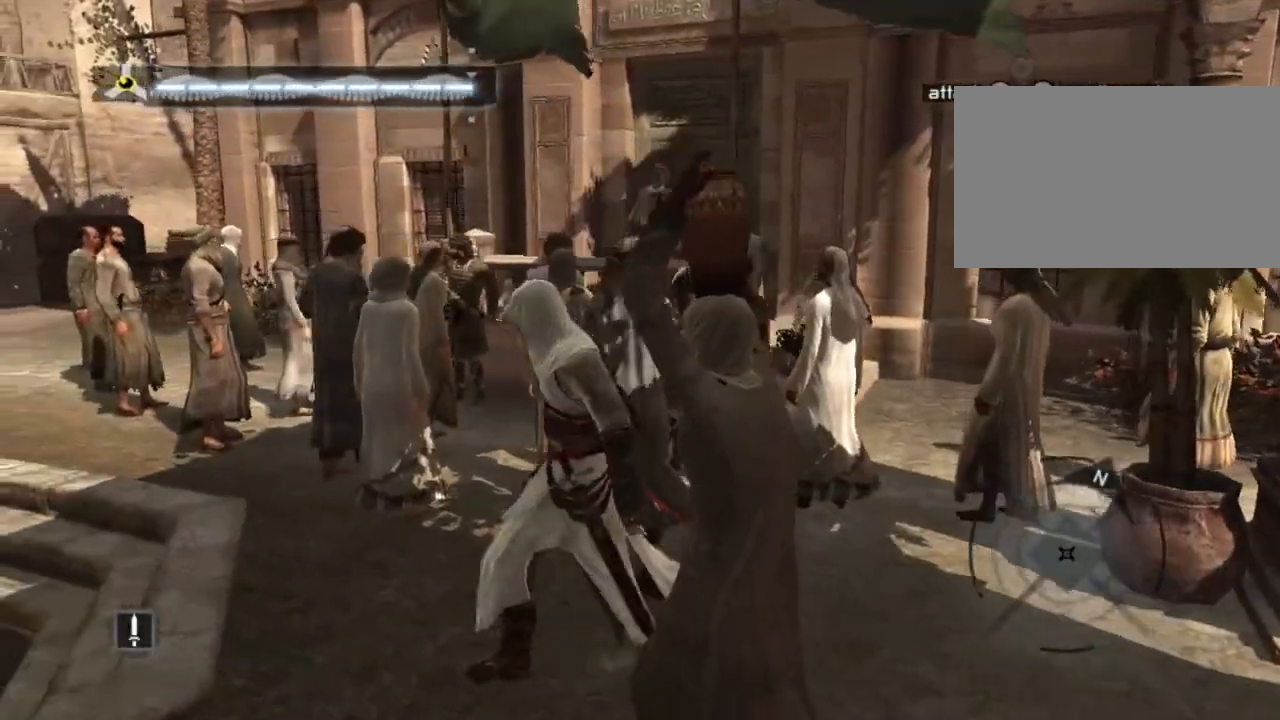
{"keys": ["a", "w"], "mouse": [], "mouse_move": "still", "events": [[300, "w", "down"]]}
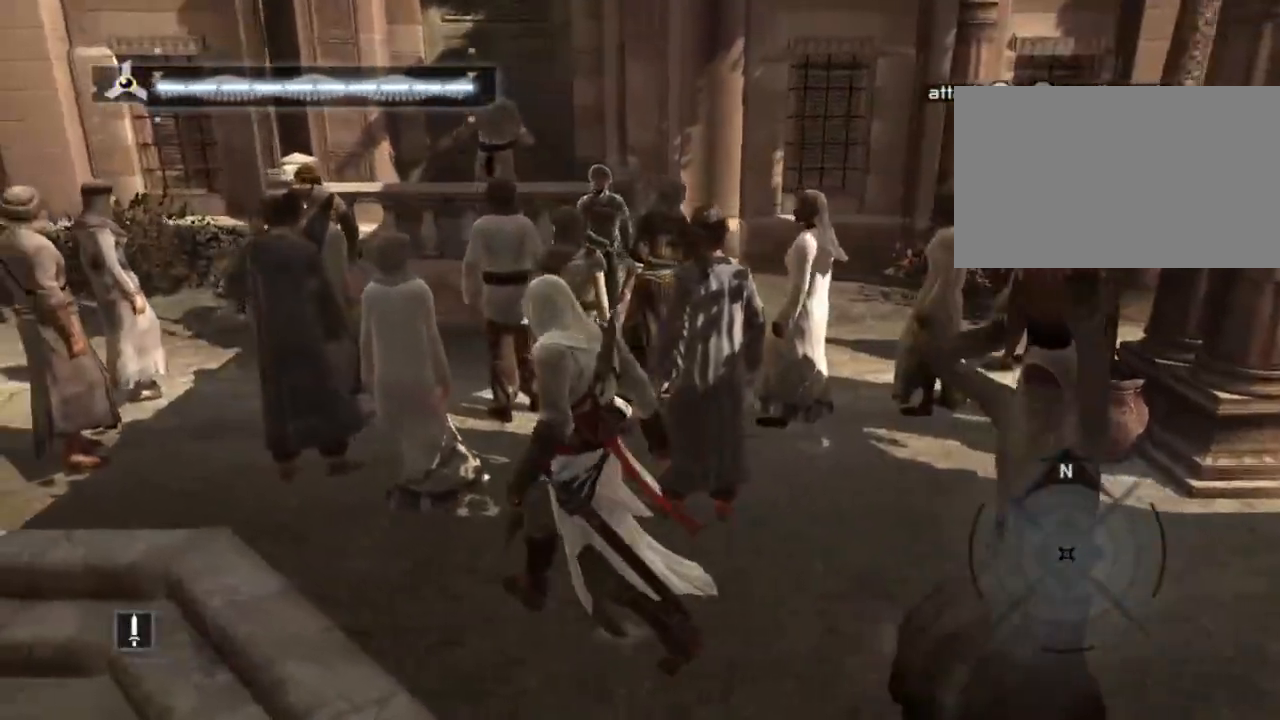
{"keys": ["a"], "mouse": [], "mouse_move": "still", "events": [[317, "w", "up"]]}
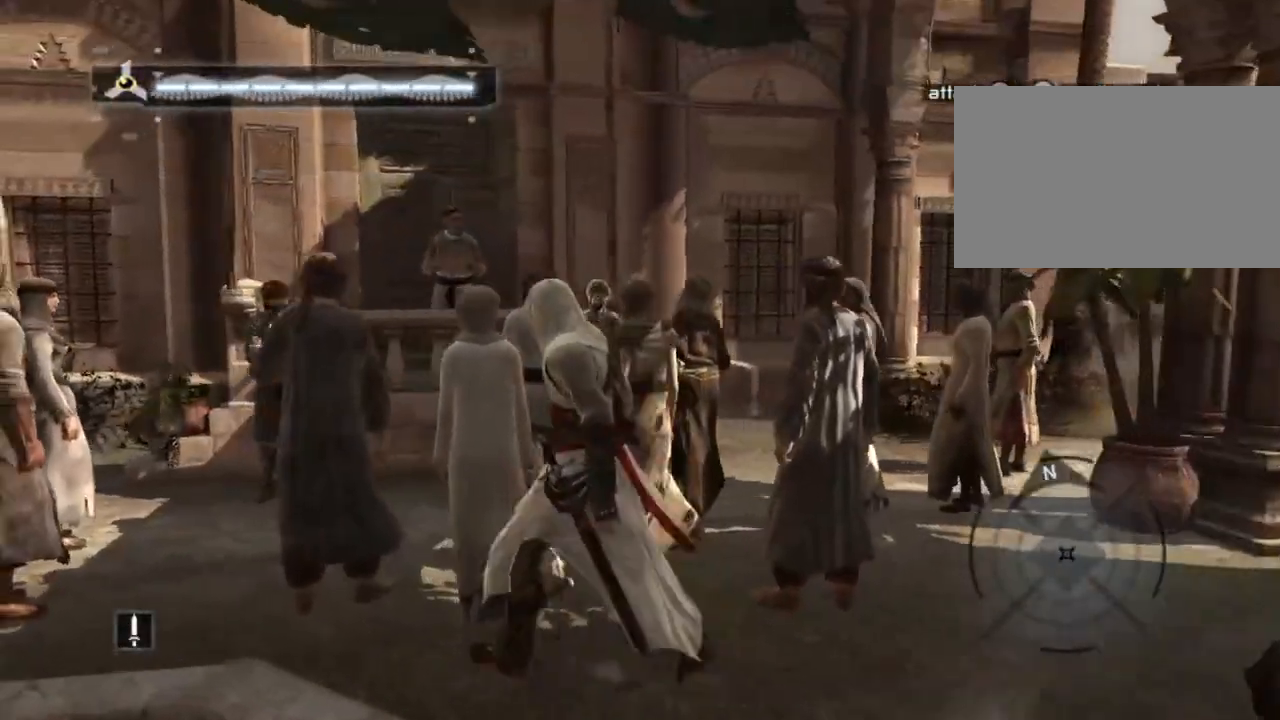
{"keys": ["a"], "mouse": [], "mouse_move": "still", "events": []}
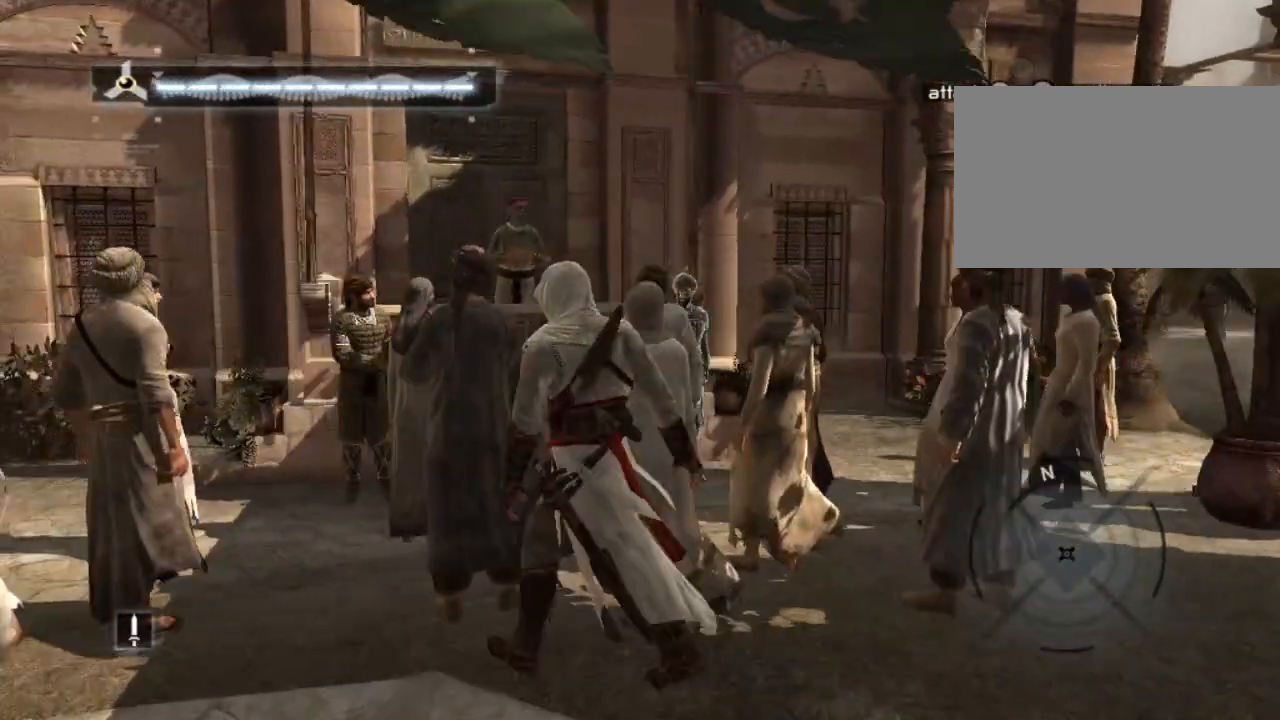
{"keys": ["a"], "mouse": [], "mouse_move": "still", "events": []}
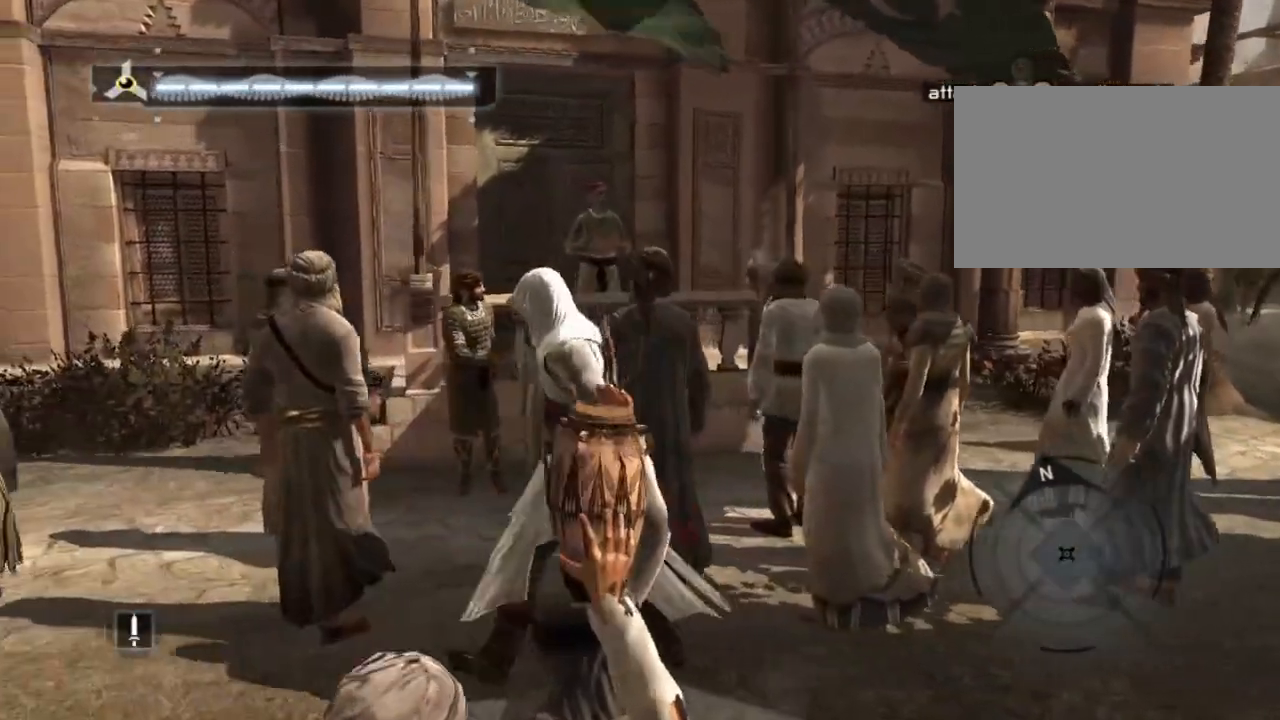
{"keys": [], "mouse": [], "mouse_move": "still", "events": [[50, "a", "up"]]}
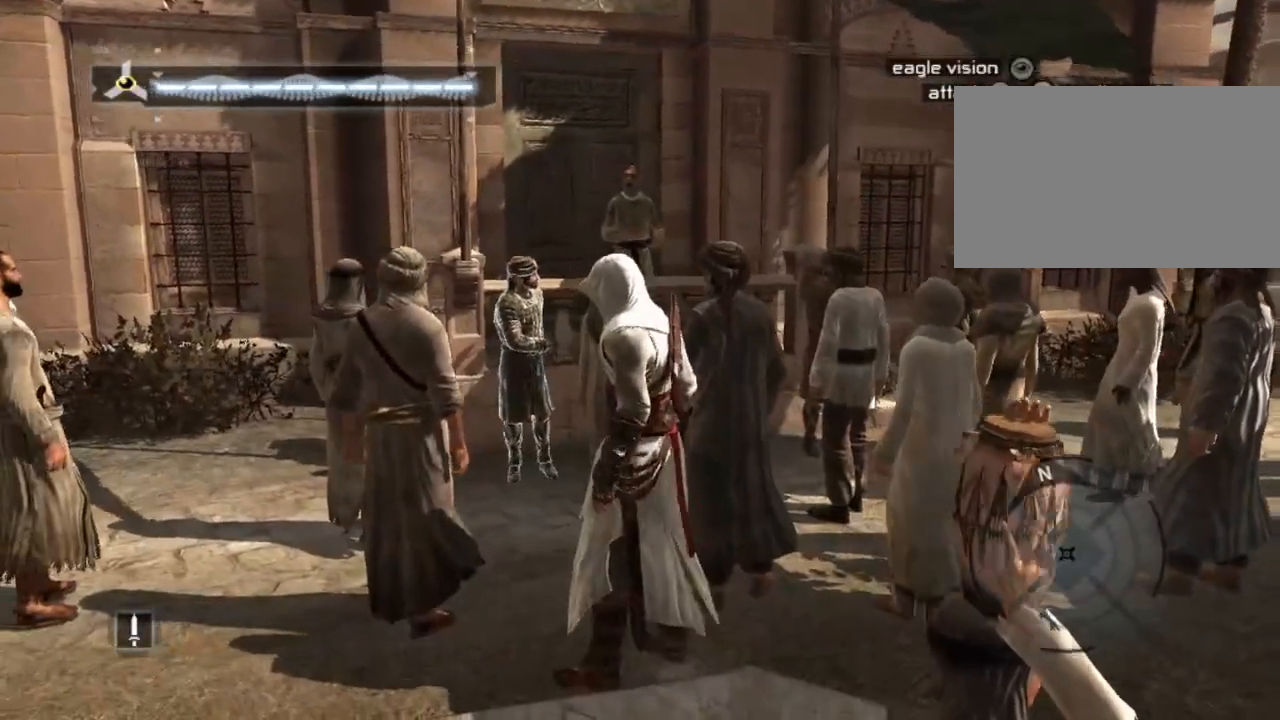
{"keys": [], "mouse": [], "mouse_move": "up", "events": []}
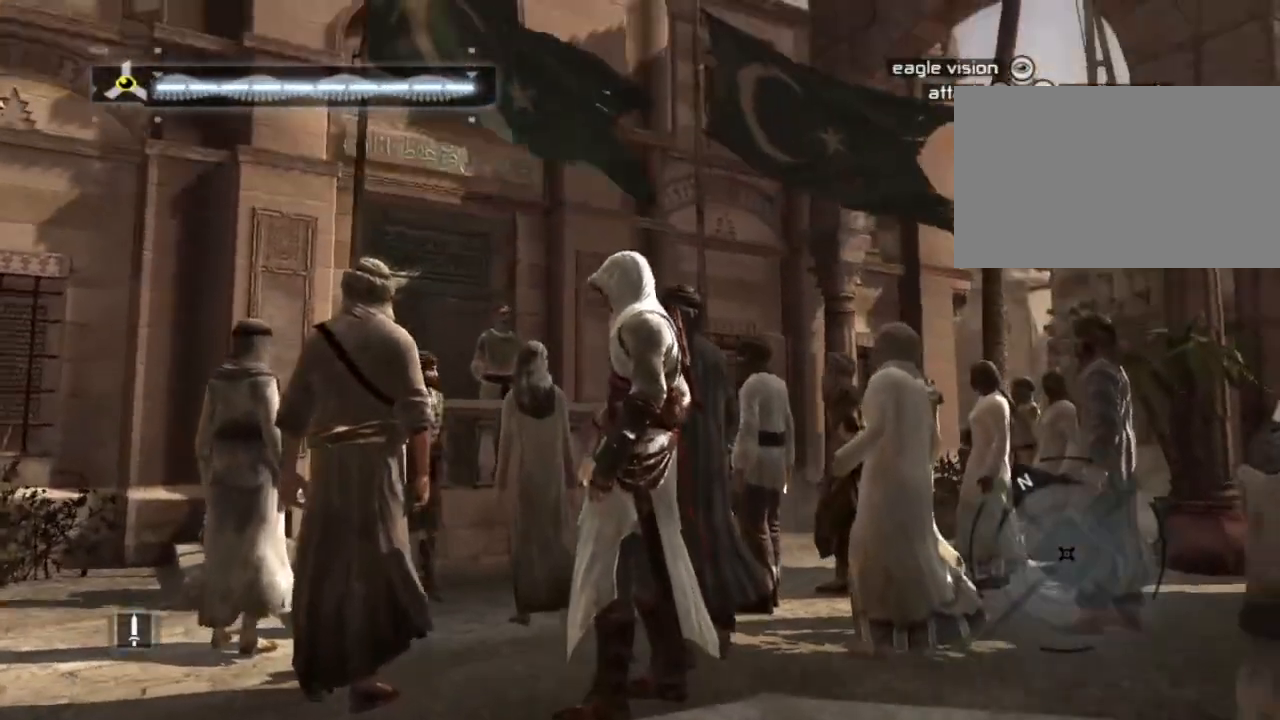
{"keys": [], "mouse": [], "mouse_move": "down-left", "events": []}
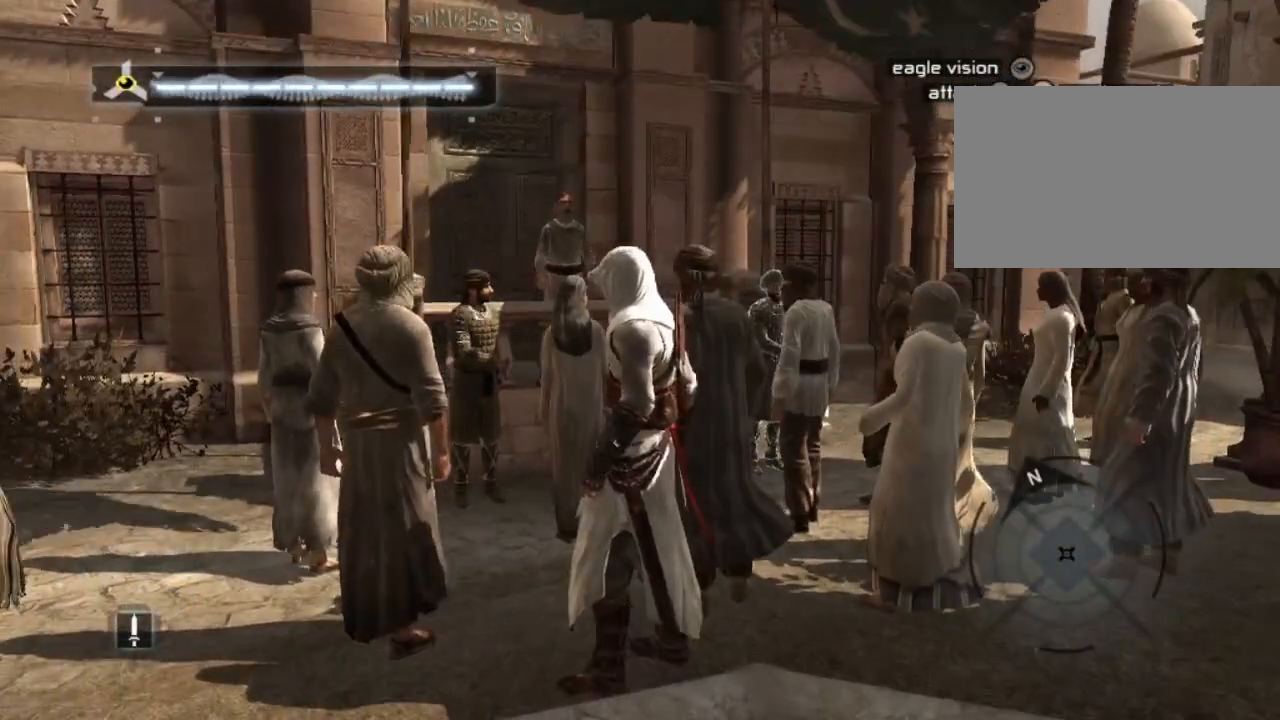
{"keys": ["s"], "mouse": [], "mouse_move": "still", "events": [[384, "s", "down"]]}
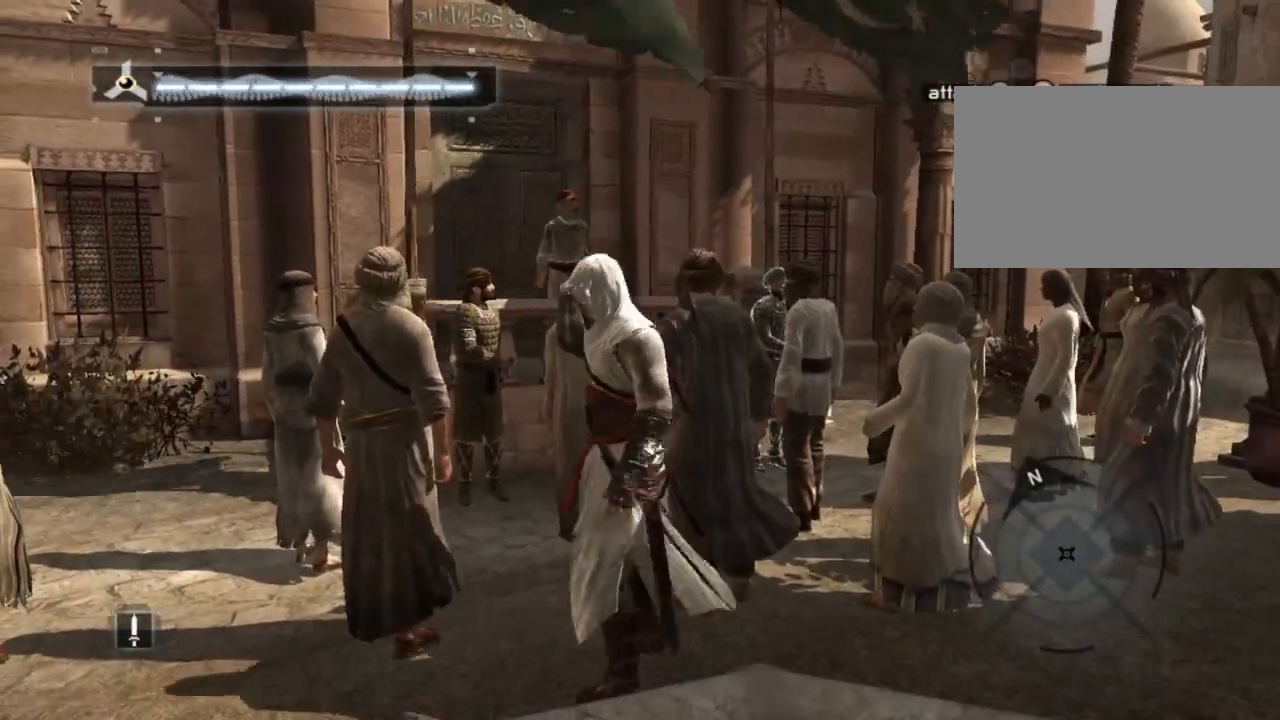
{"keys": ["a"], "mouse": [], "mouse_move": "right", "events": [[400, "a", "down"], [450, "s", "up"]]}
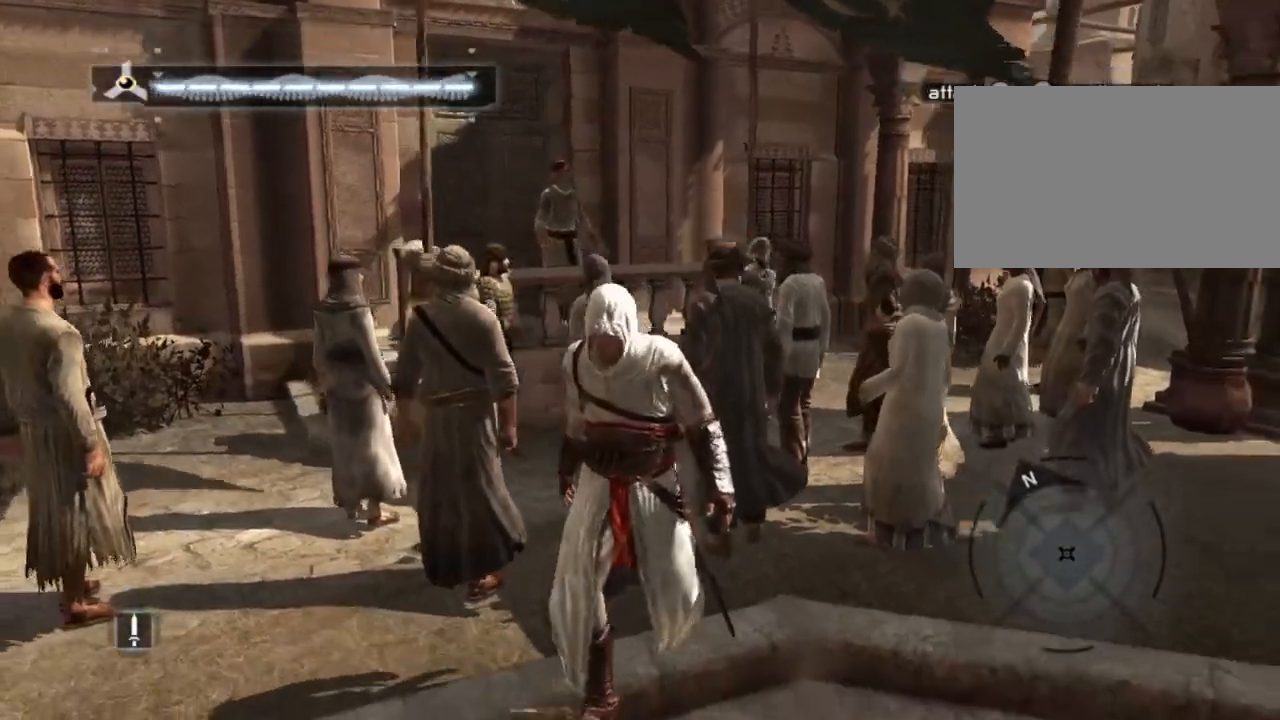
{"keys": ["a"], "mouse": [], "mouse_move": "still", "events": []}
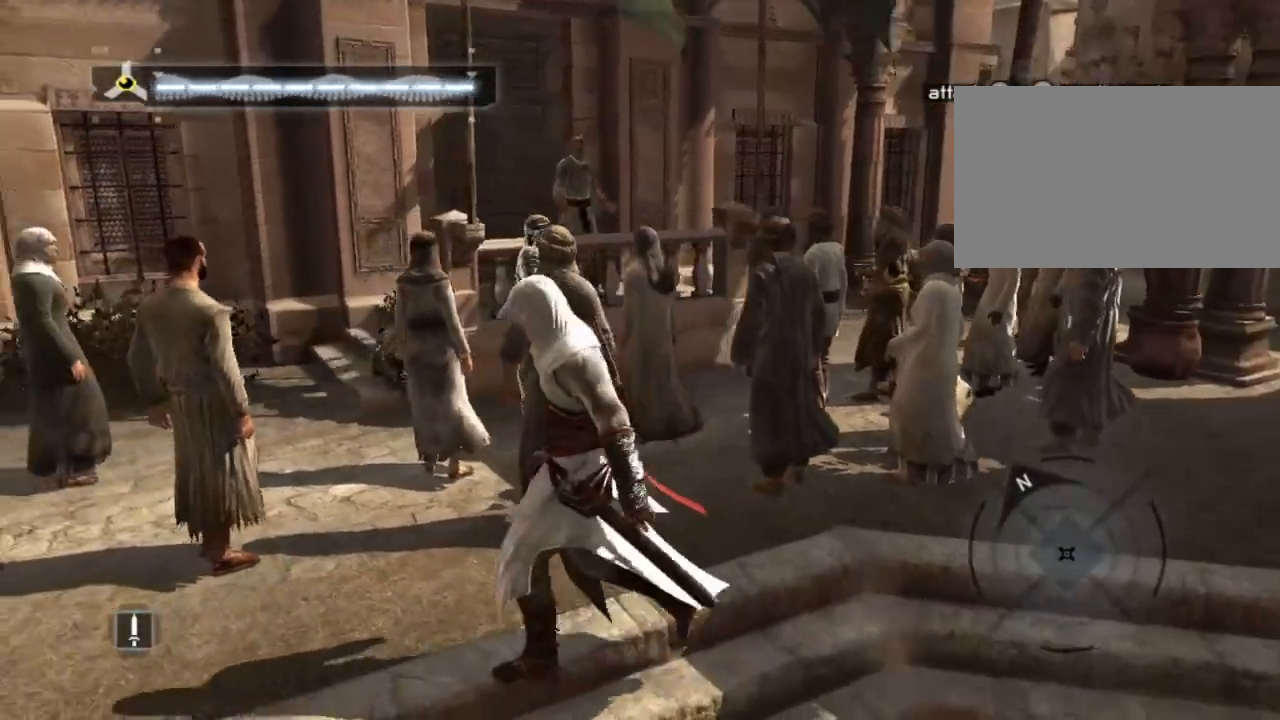
{"keys": ["a"], "mouse": [], "mouse_move": "still", "events": []}
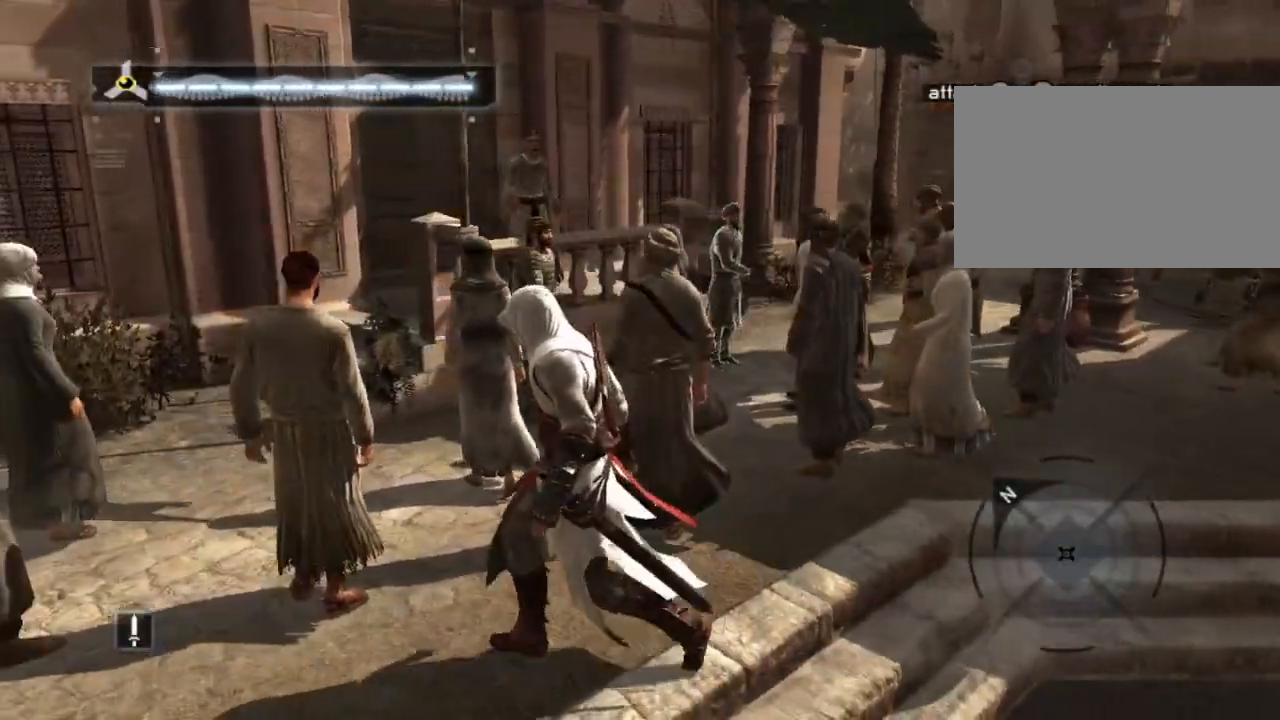
{"keys": [], "mouse": [], "mouse_move": "still", "events": [[117, "a", "up"]]}
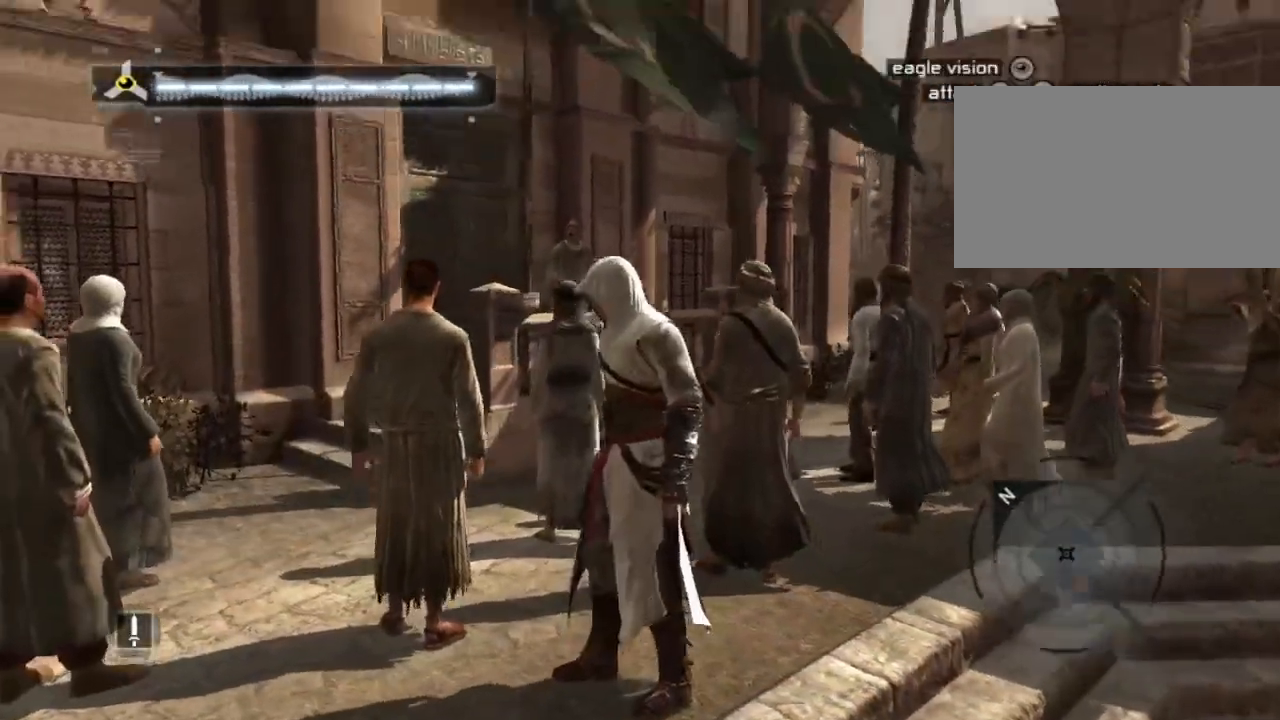
{"keys": [], "mouse": [], "mouse_move": "still", "events": []}
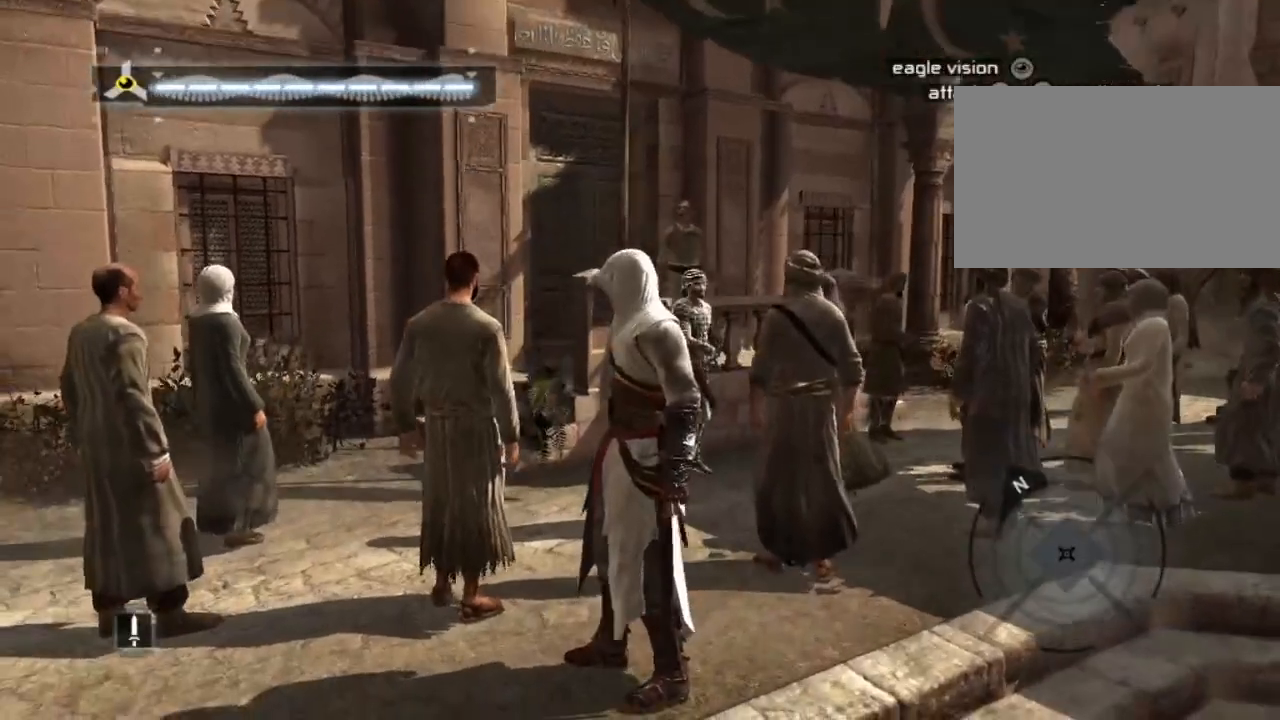
{"keys": ["s"], "mouse": [], "mouse_move": "still", "events": [[367, "s", "down"]]}
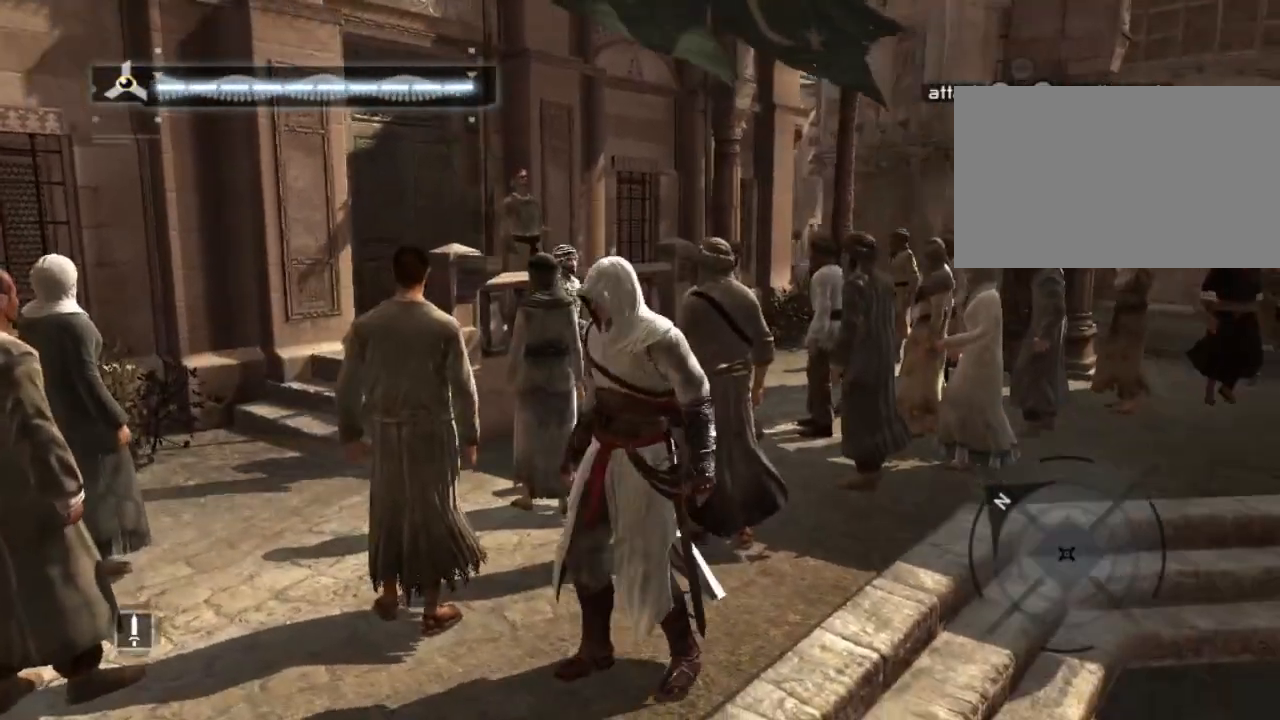
{"keys": ["a", "s"], "mouse": [], "mouse_move": "still", "events": [[417, "a", "down"]]}
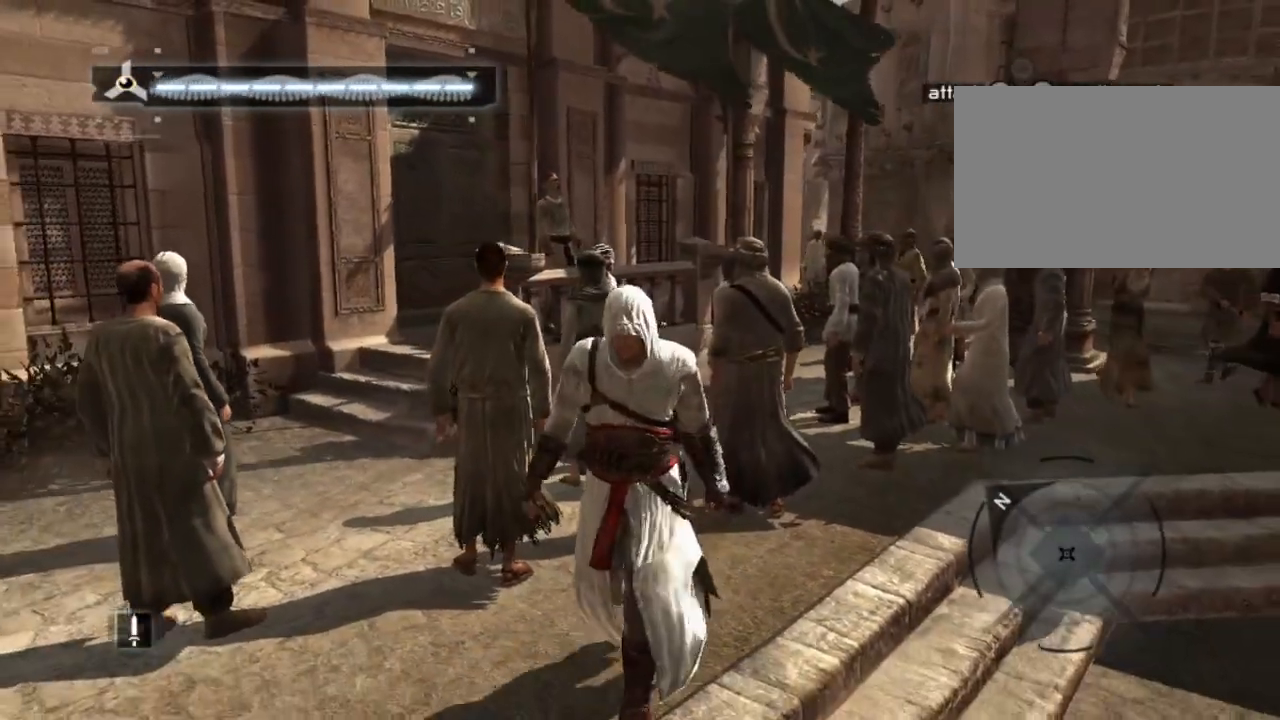
{"keys": ["a"], "mouse": [], "mouse_move": "still", "events": [[17, "s", "up"]]}
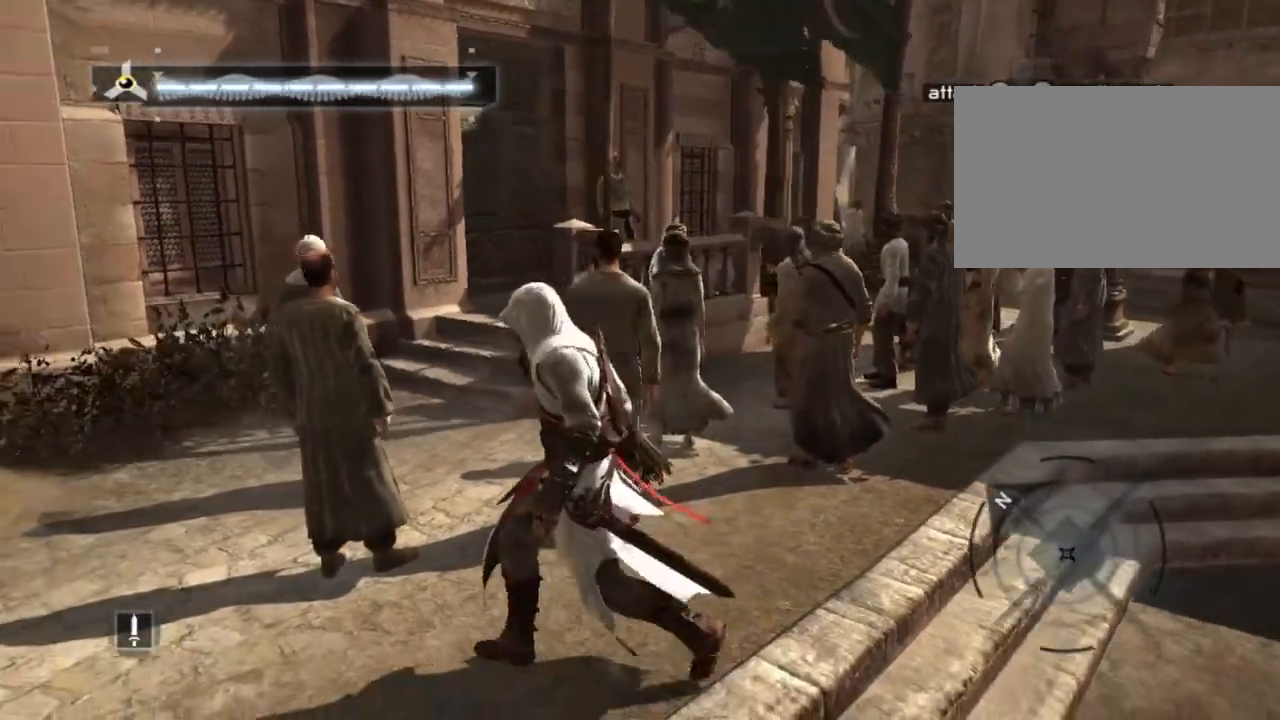
{"keys": [], "mouse": [], "mouse_move": "still", "events": [[167, "a", "up"]]}
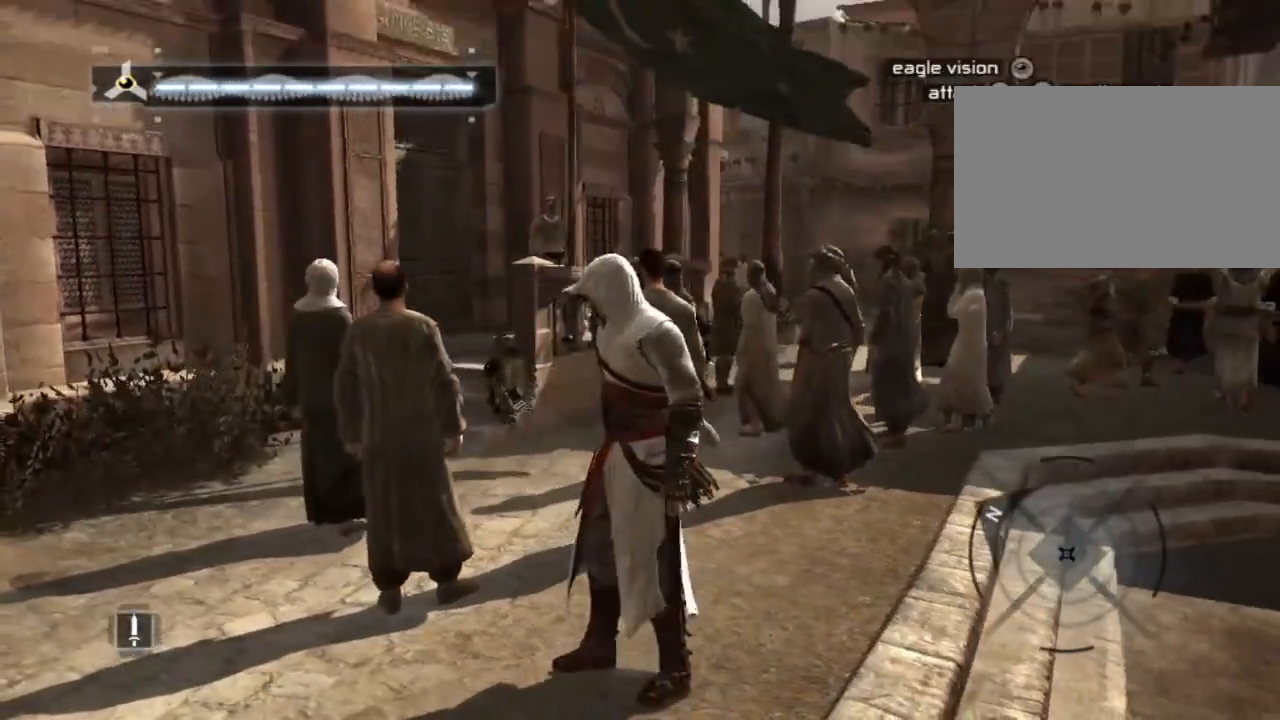
{"keys": [], "mouse": [], "mouse_move": "still", "events": []}
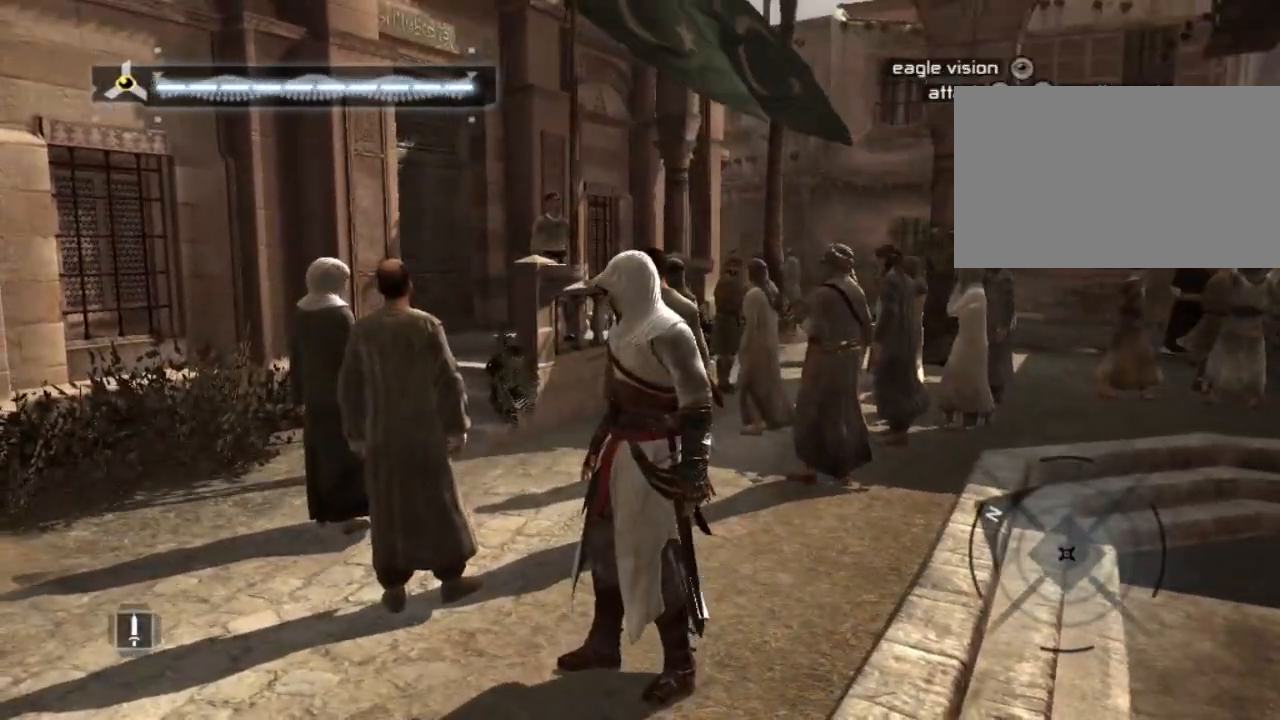
{"keys": [], "mouse": [], "mouse_move": "still", "events": []}
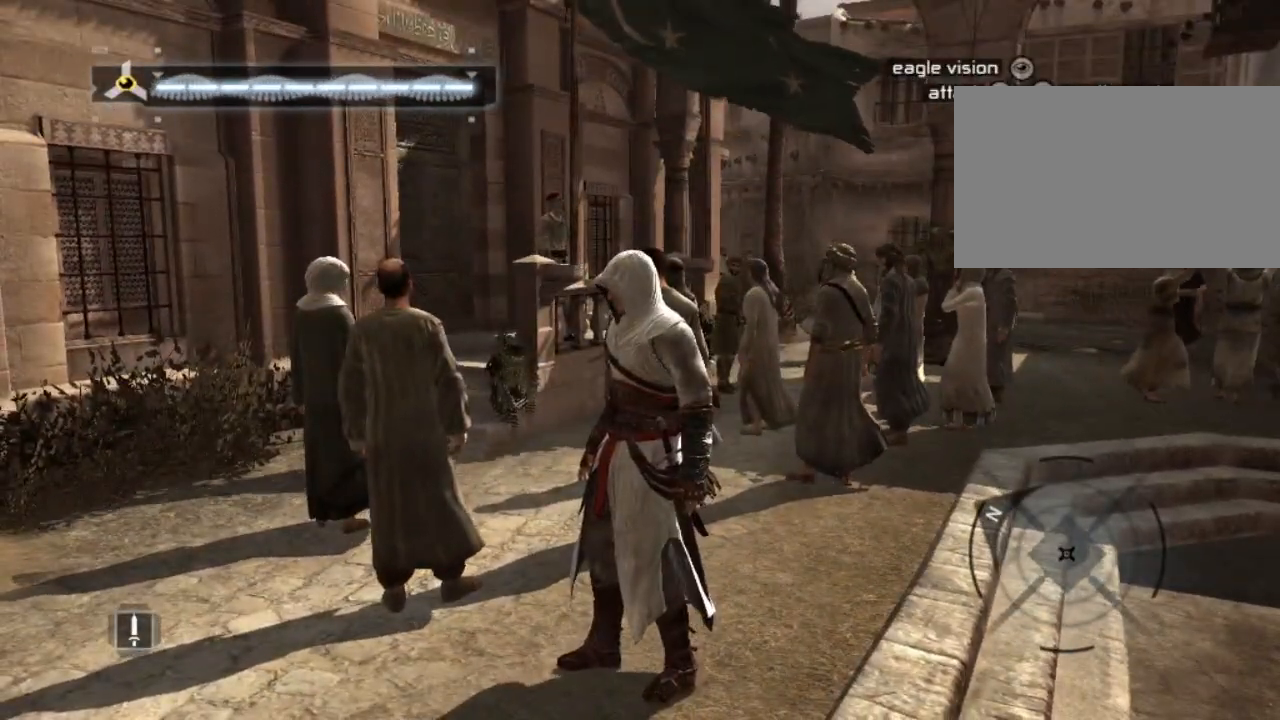
{"keys": ["w"], "mouse": [], "mouse_move": "still", "events": [[450, "w", "down"]]}